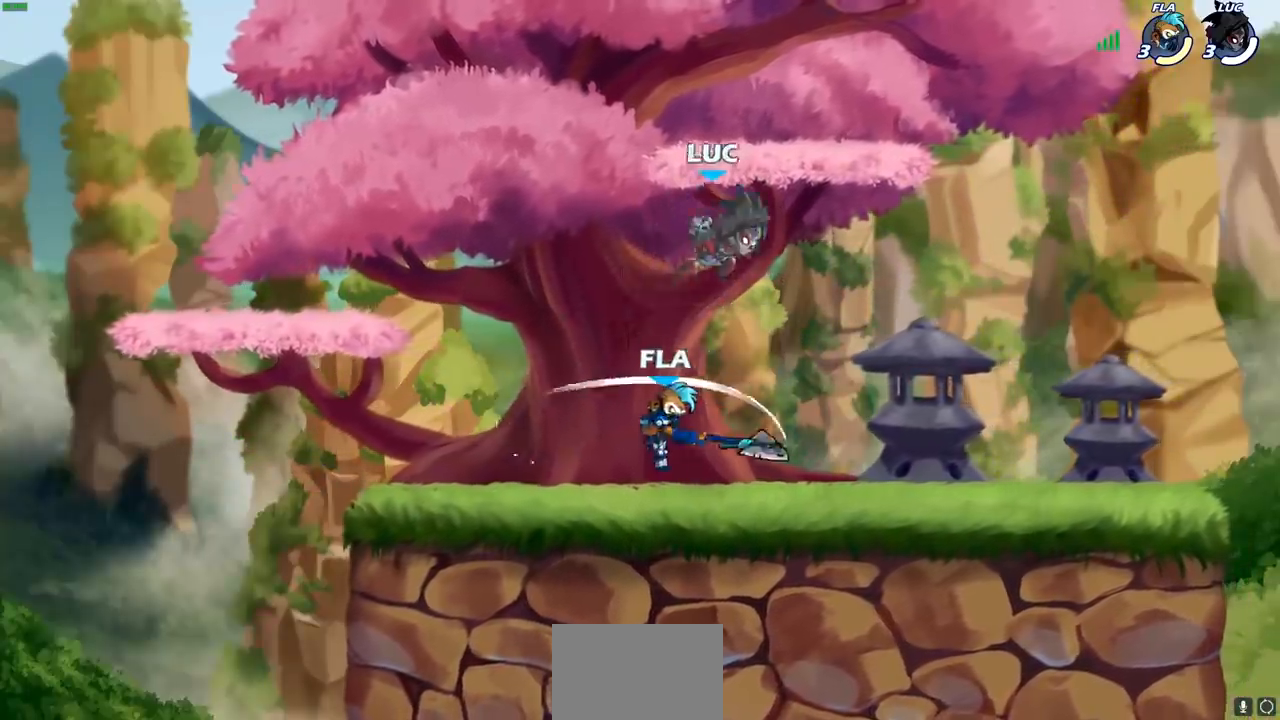
Gameplay with a controller (PlayStation layout); each line is a JSON object with the inputs held at the frame after it (dt_ms = milliseconds from this image to that frame). "events" lists button and stick changes between this image and that frame as [ms after this image, input, new state], when the widget could be followed in between.
{"dt_ms": 500, "buttons": ["SQUARE", "R2"], "left_stick": "center", "right_stick": "center", "events": [[17, "left_stick", "down-left"], [383, "left_stick", "left"], [417, "R2", "down"], [467, "SQUARE", "down"], [500, "left_stick", "center"]]}
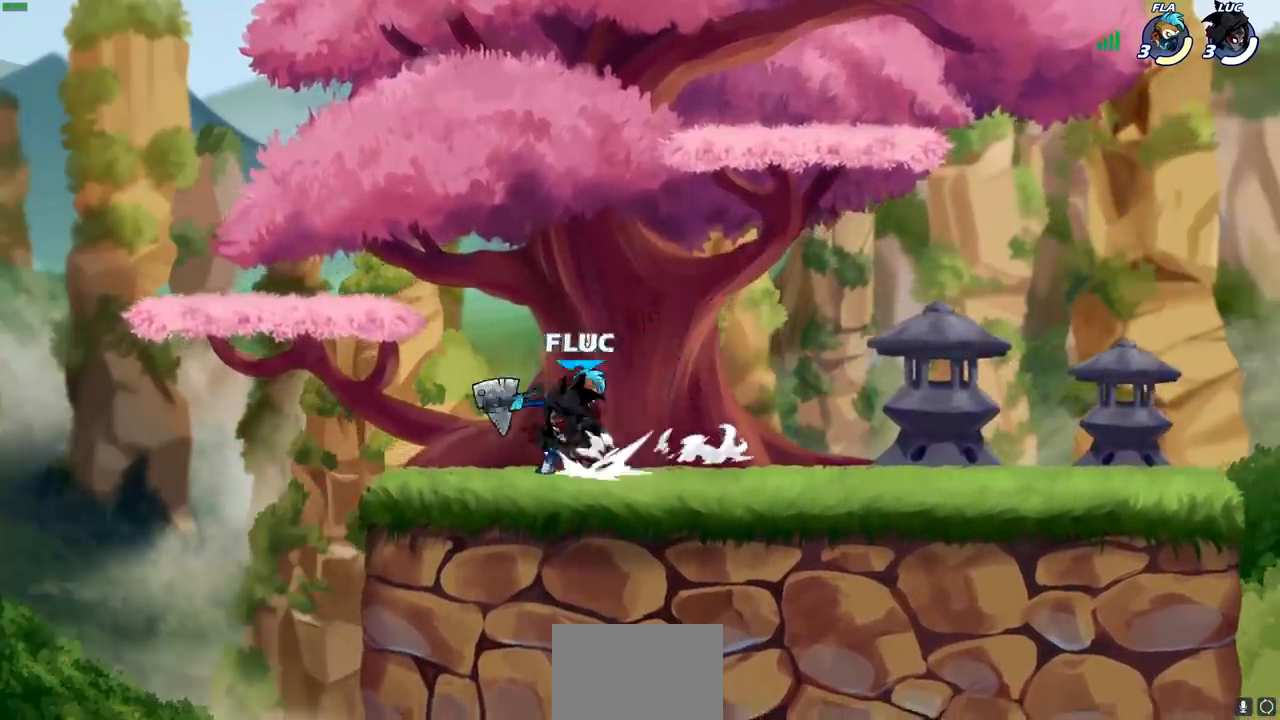
{"dt_ms": 500, "buttons": [], "left_stick": "center", "right_stick": "center", "events": [[17, "R2", "up"], [50, "SQUARE", "up"]]}
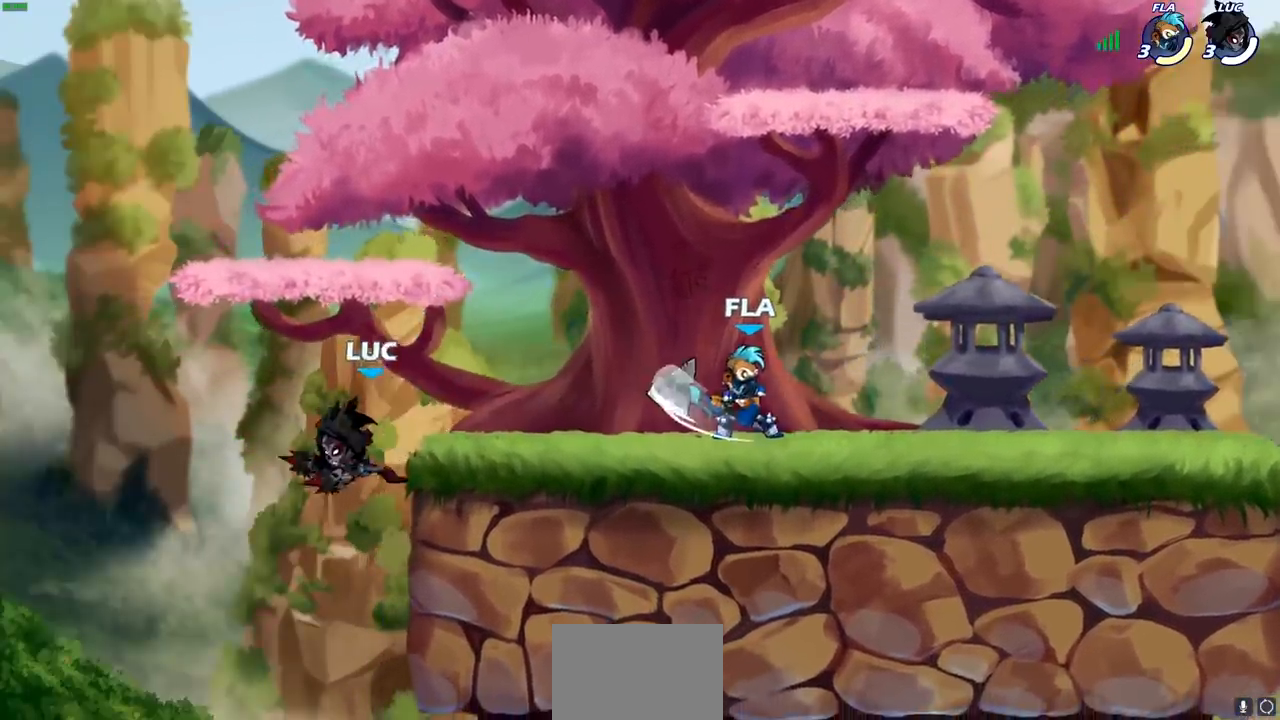
{"dt_ms": 500, "buttons": ["CROSS"], "left_stick": "up-left", "right_stick": "center", "events": [[67, "left_stick", "right"], [117, "CROSS", "down"], [233, "CROSS", "up"], [317, "left_stick", "up"], [367, "left_stick", "up-left"], [500, "CROSS", "down"]]}
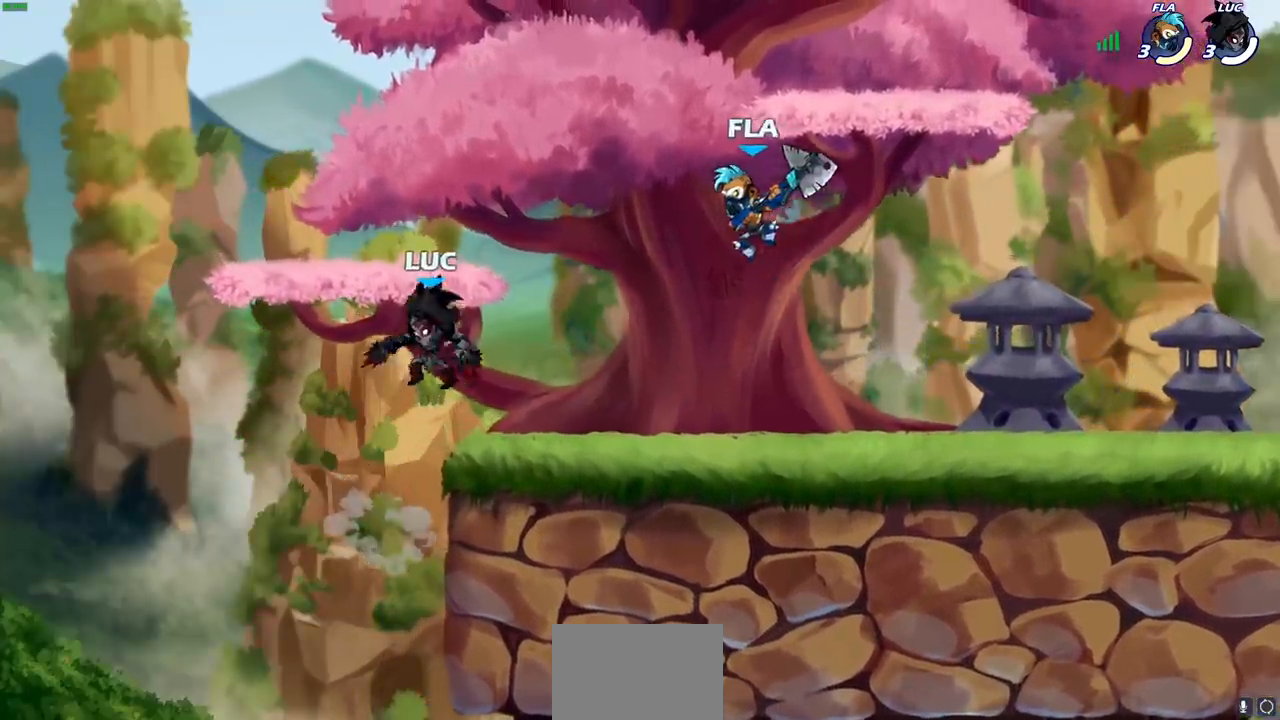
{"dt_ms": 500, "buttons": [], "left_stick": "down-right", "right_stick": "center", "events": [[267, "left_stick", "up-right"], [333, "CROSS", "up"], [383, "left_stick", "down-right"]]}
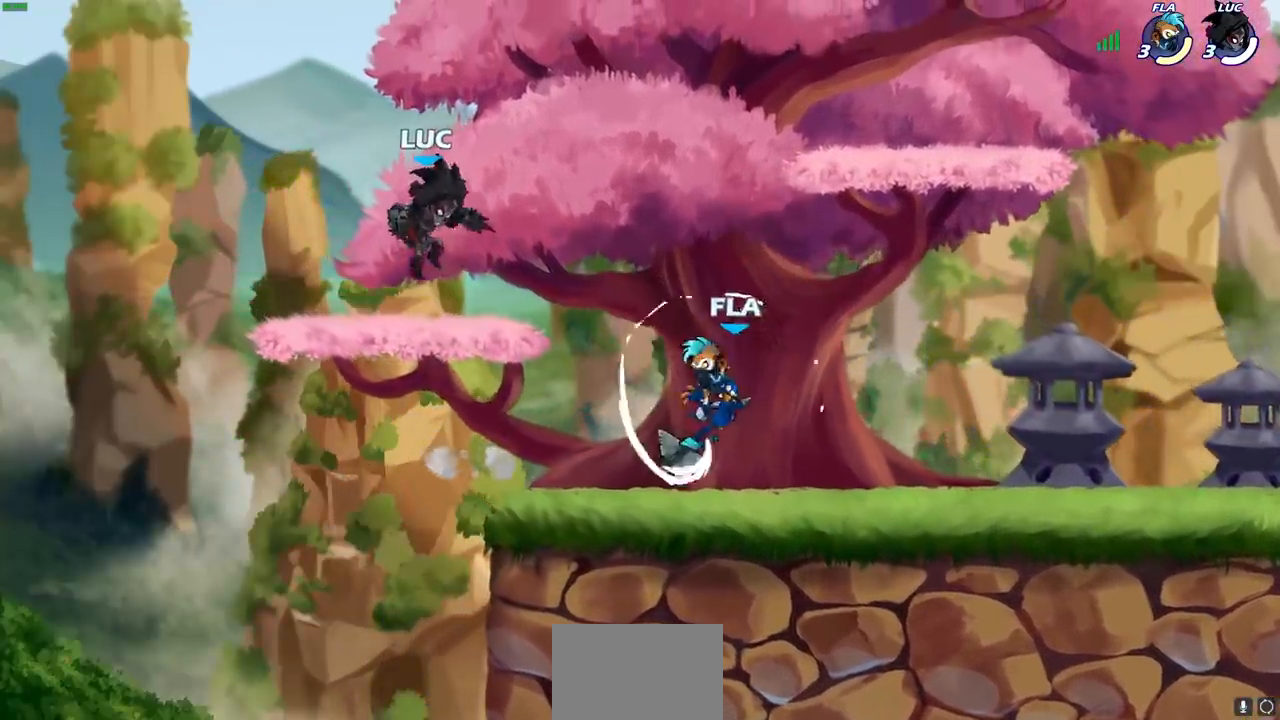
{"dt_ms": 500, "buttons": [], "left_stick": "down", "right_stick": "center", "events": [[33, "left_stick", "right"], [200, "R1", "down"], [200, "R2", "down"], [317, "left_stick", "down"], [333, "R1", "up"], [333, "R2", "up"], [383, "SQUARE", "down"], [500, "SQUARE", "up"]]}
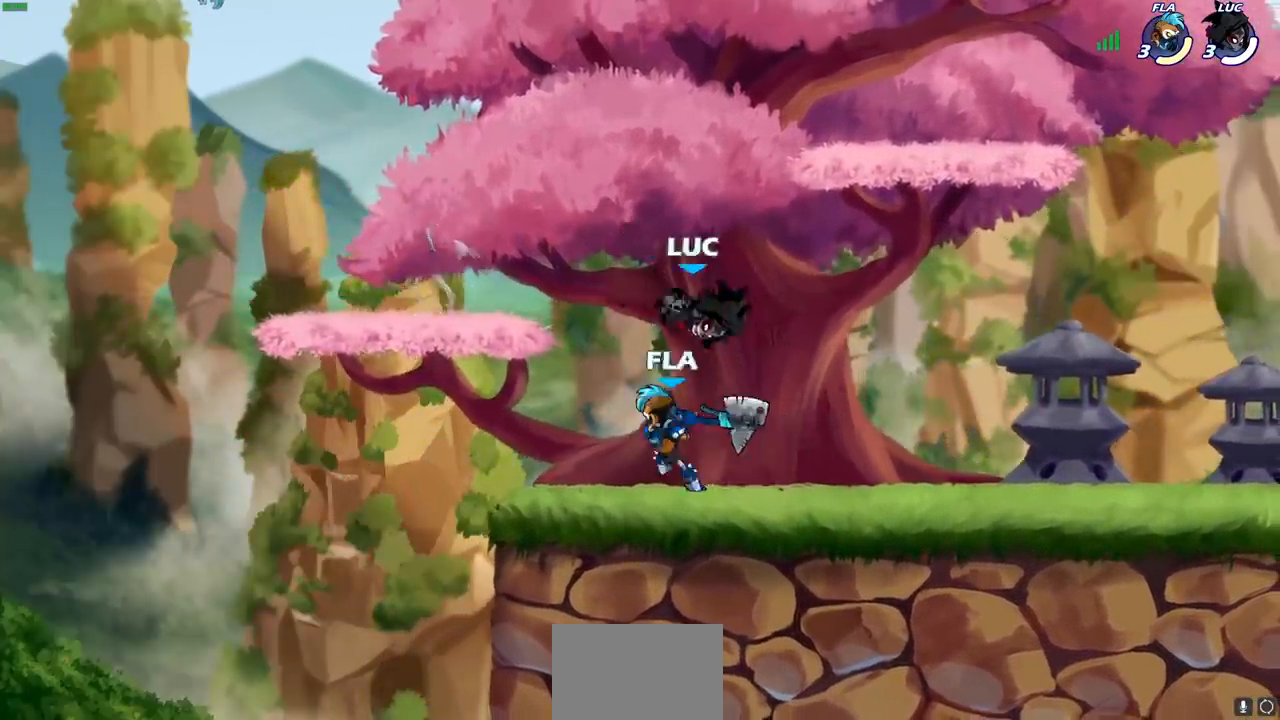
{"dt_ms": 500, "buttons": [], "left_stick": "left", "right_stick": "center", "events": [[33, "left_stick", "center"], [333, "left_stick", "left"]]}
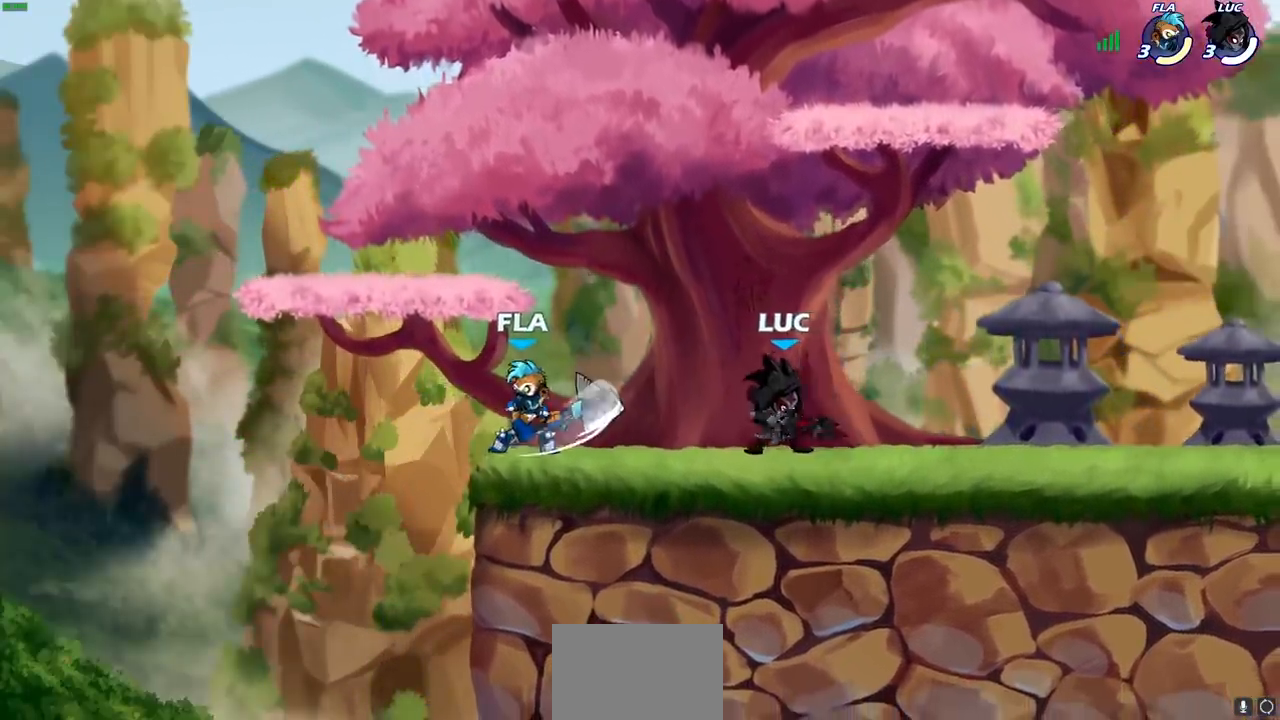
{"dt_ms": 500, "buttons": [], "left_stick": "right", "right_stick": "center", "events": [[33, "R1", "down"], [33, "R2", "down"], [117, "SQUARE", "down"], [117, "left_stick", "center"], [133, "R1", "up"], [167, "R2", "up"], [200, "SQUARE", "up"], [283, "SQUARE", "down"], [400, "SQUARE", "up"], [500, "left_stick", "right"]]}
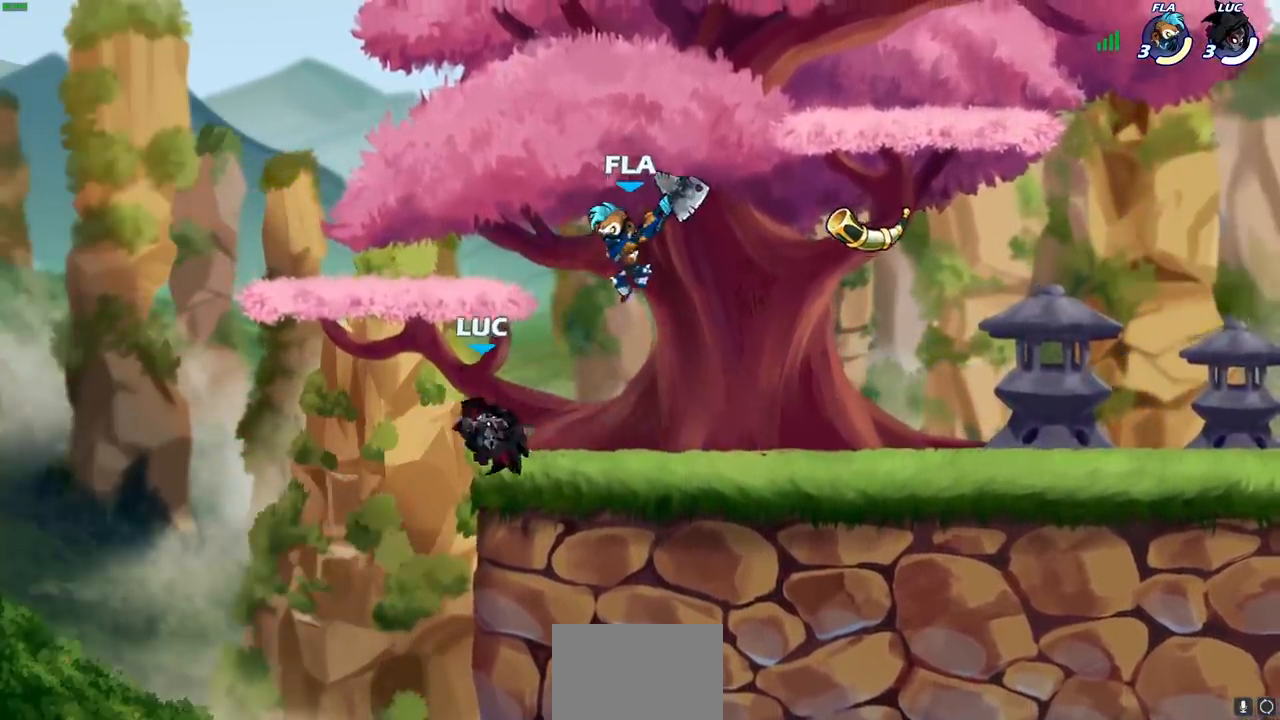
{"dt_ms": 500, "buttons": ["CROSS"], "left_stick": "right", "right_stick": "center", "events": [[117, "left_stick", "center"], [233, "left_stick", "up-left"], [367, "left_stick", "right"], [400, "CROSS", "down"]]}
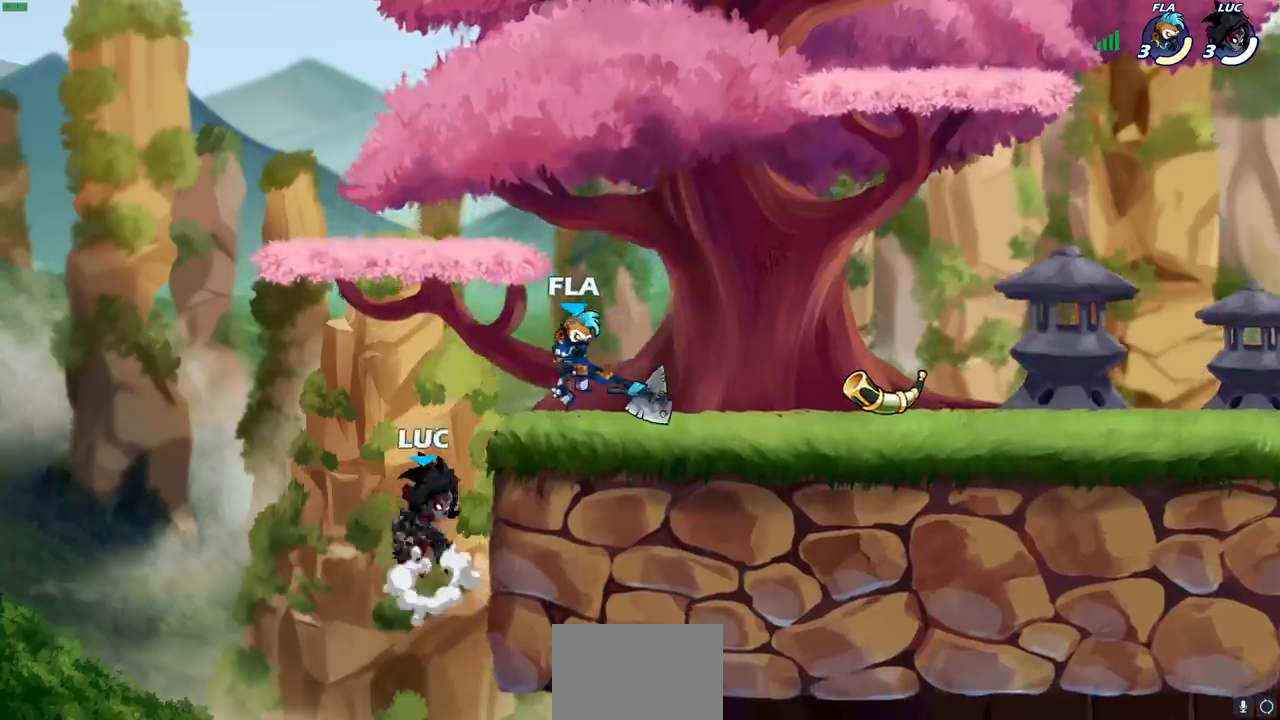
{"dt_ms": 500, "buttons": [], "left_stick": "center", "right_stick": "center", "events": [[17, "CIRCLE", "down"], [33, "CROSS", "up"], [133, "CIRCLE", "up"], [417, "left_stick", "center"]]}
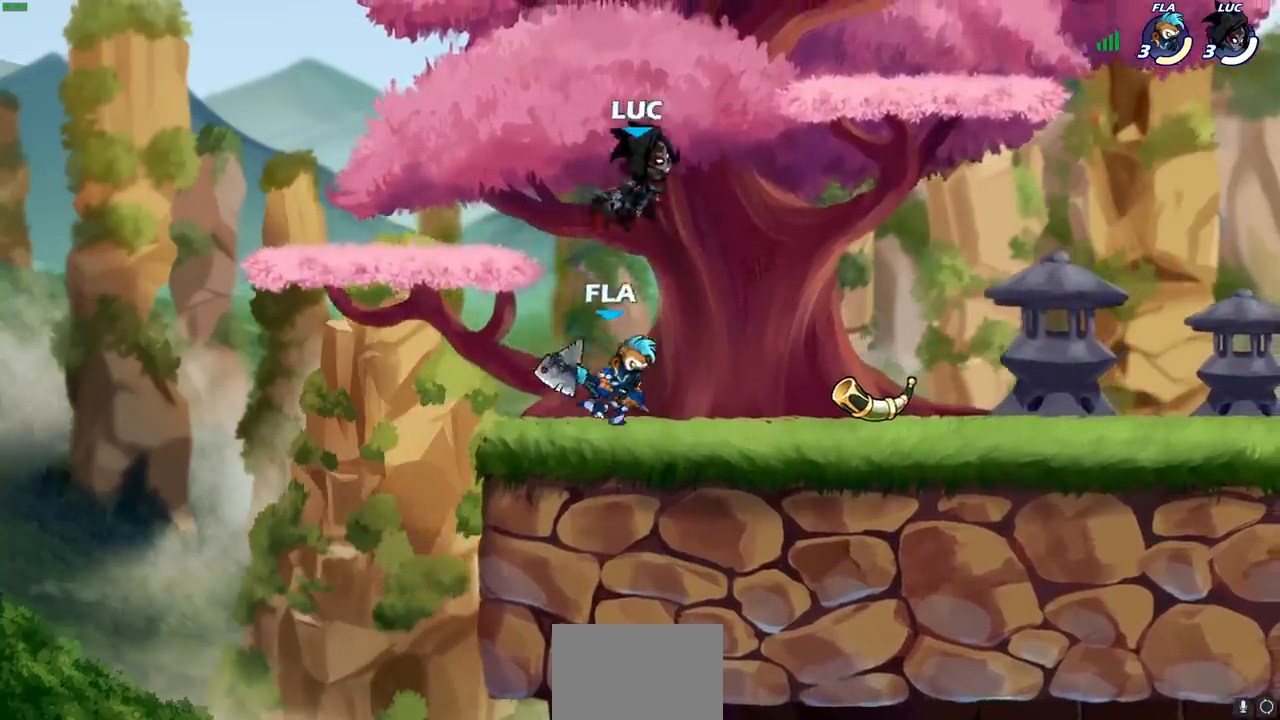
{"dt_ms": 500, "buttons": [], "left_stick": "left", "right_stick": "center", "events": [[67, "left_stick", "left"], [217, "left_stick", "down"], [267, "CROSS", "down"], [267, "left_stick", "right"], [350, "left_stick", "up"], [417, "CROSS", "up"], [450, "left_stick", "left"]]}
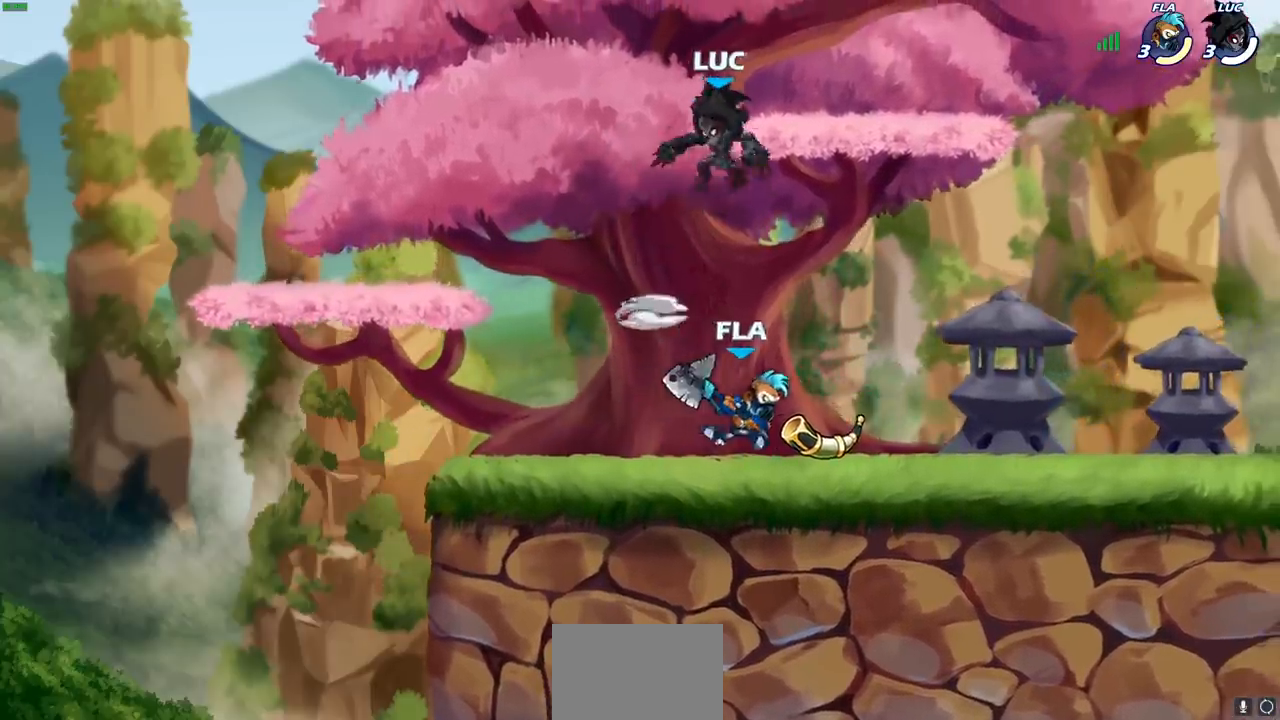
{"dt_ms": 500, "buttons": ["R2"], "left_stick": "up-right", "right_stick": "center", "events": [[117, "left_stick", "down"], [167, "left_stick", "right"], [467, "left_stick", "up-right"], [483, "R2", "down"]]}
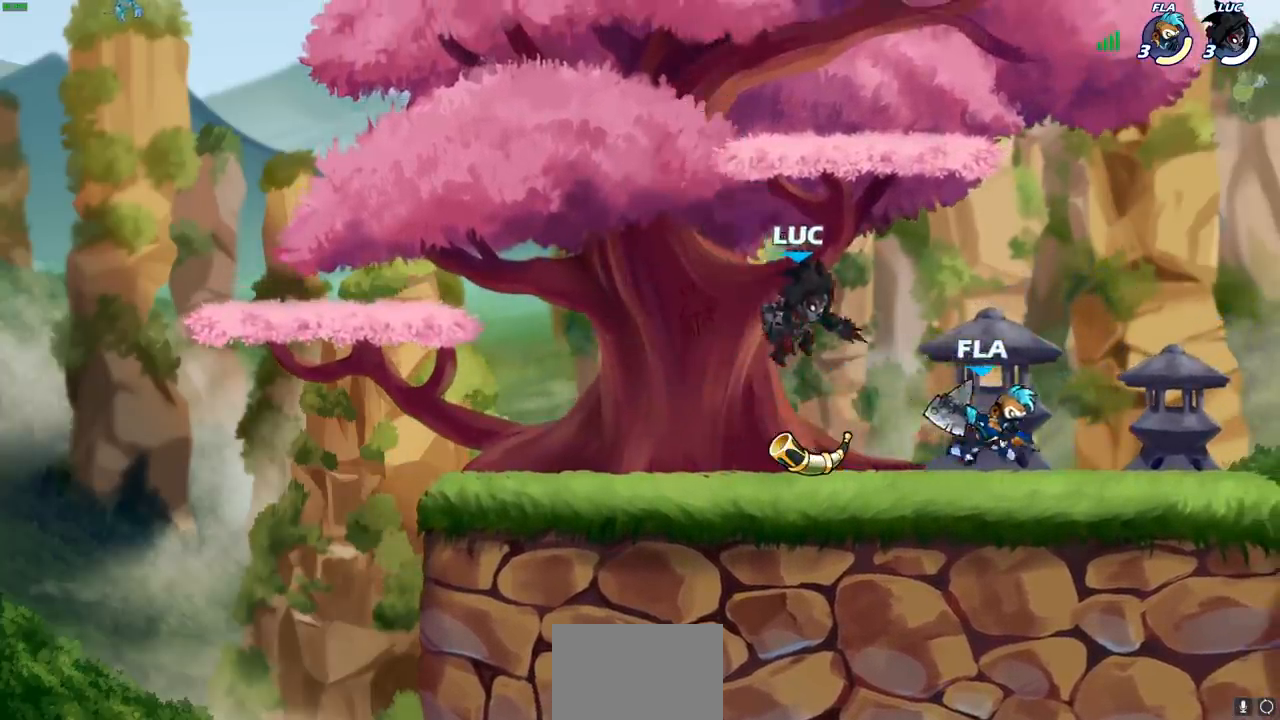
{"dt_ms": 500, "buttons": [], "left_stick": "down-left", "right_stick": "center", "events": [[100, "left_stick", "up"], [200, "R2", "up"], [250, "left_stick", "left"], [450, "left_stick", "down-left"]]}
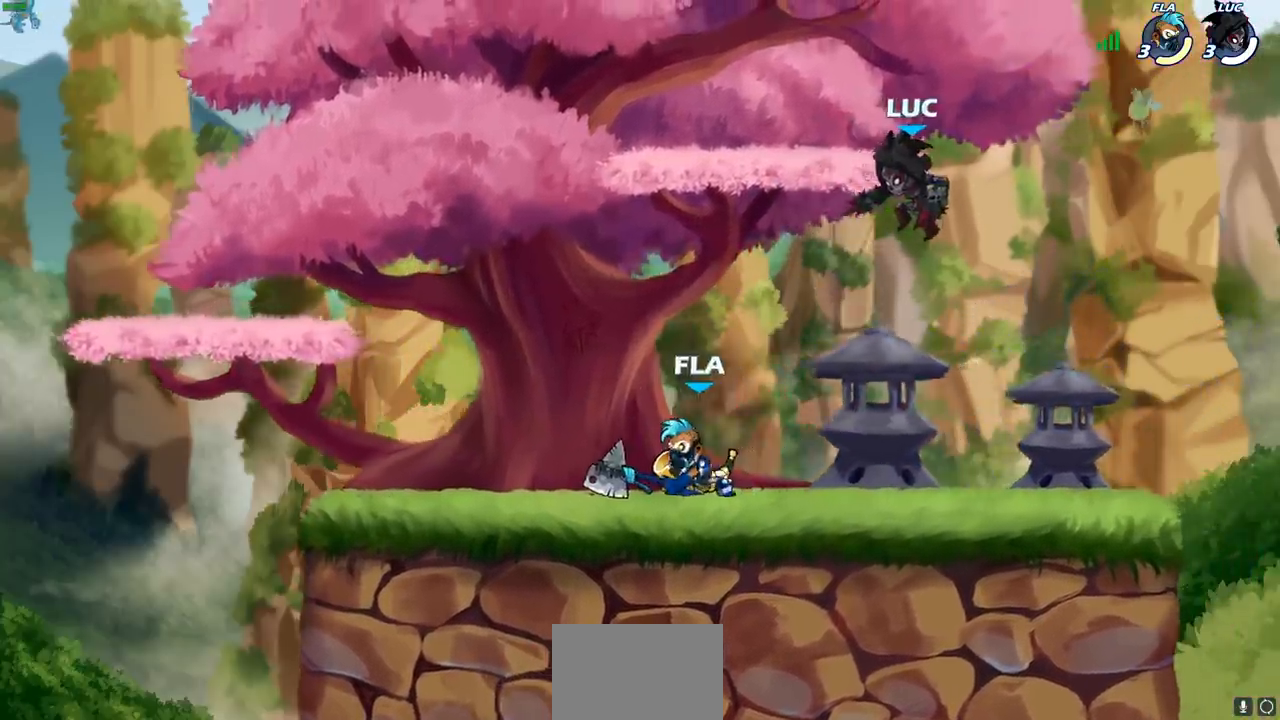
{"dt_ms": 500, "buttons": [], "left_stick": "center", "right_stick": "center", "events": [[133, "SQUARE", "down"], [233, "SQUARE", "up"], [250, "left_stick", "up-left"], [317, "left_stick", "center"]]}
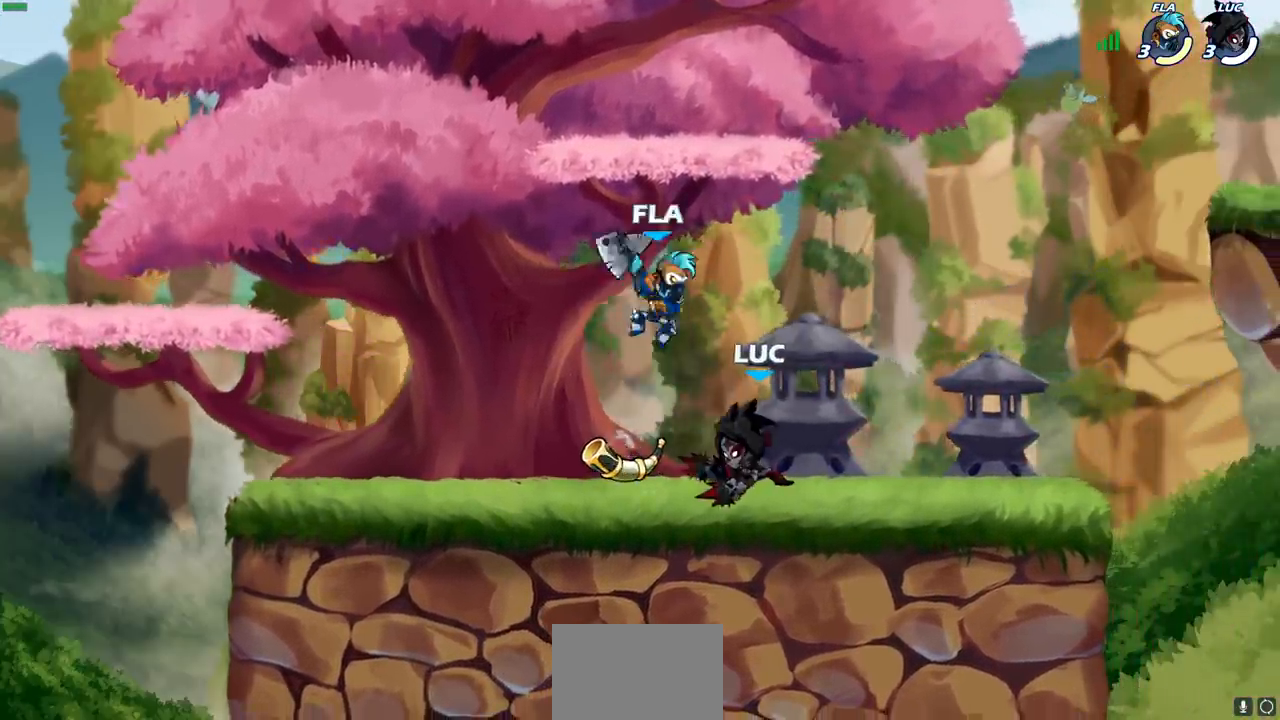
{"dt_ms": 500, "buttons": [], "left_stick": "center", "right_stick": "center", "events": [[117, "left_stick", "down"], [167, "SQUARE", "down"], [267, "SQUARE", "up"], [283, "left_stick", "center"]]}
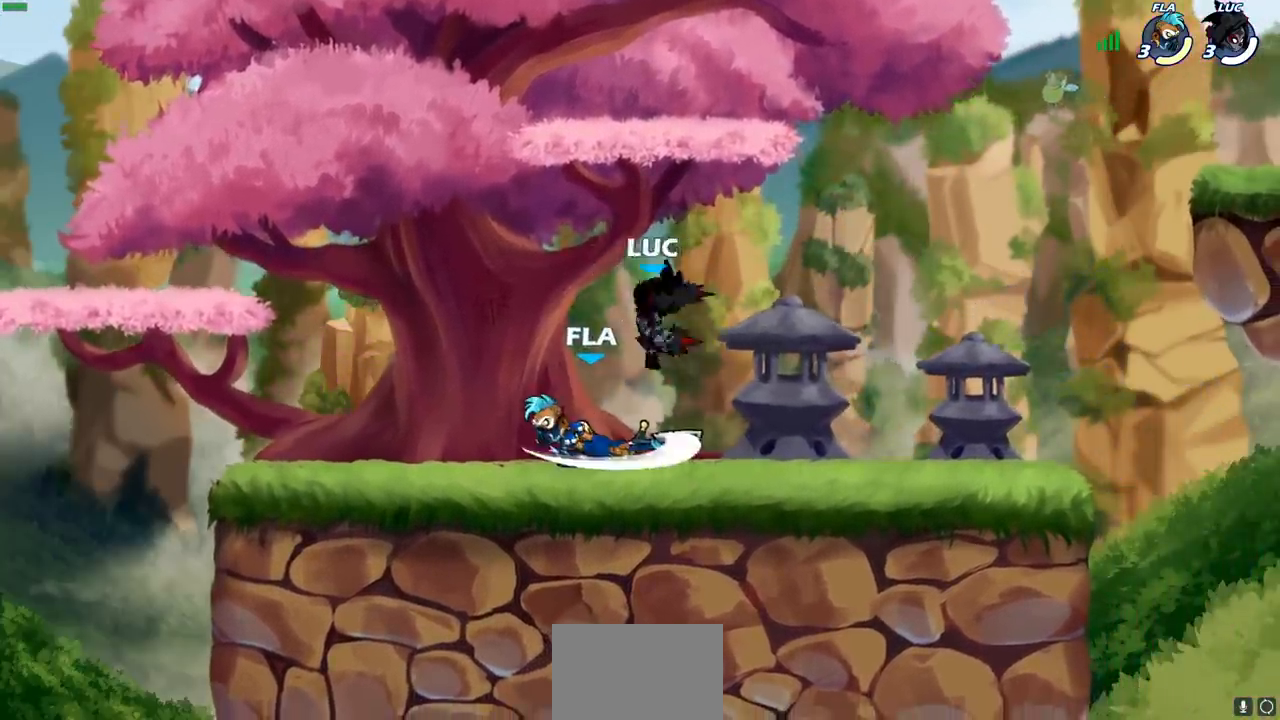
{"dt_ms": 500, "buttons": ["SQUARE"], "left_stick": "center", "right_stick": "center", "events": [[283, "SQUARE", "down"], [367, "SQUARE", "up"], [450, "SQUARE", "down"]]}
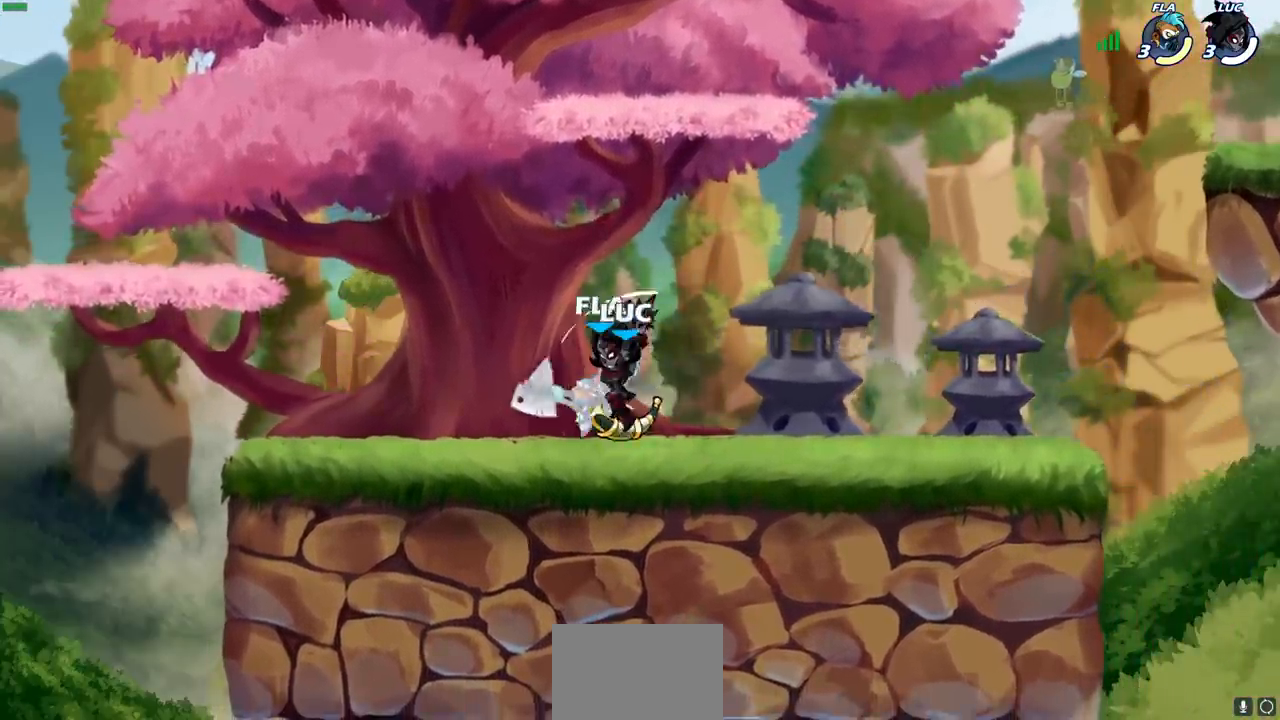
{"dt_ms": 500, "buttons": ["SQUARE"], "left_stick": "down", "right_stick": "center", "events": [[33, "SQUARE", "up"], [117, "SQUARE", "down"], [217, "SQUARE", "up"], [400, "left_stick", "down"], [500, "SQUARE", "down"]]}
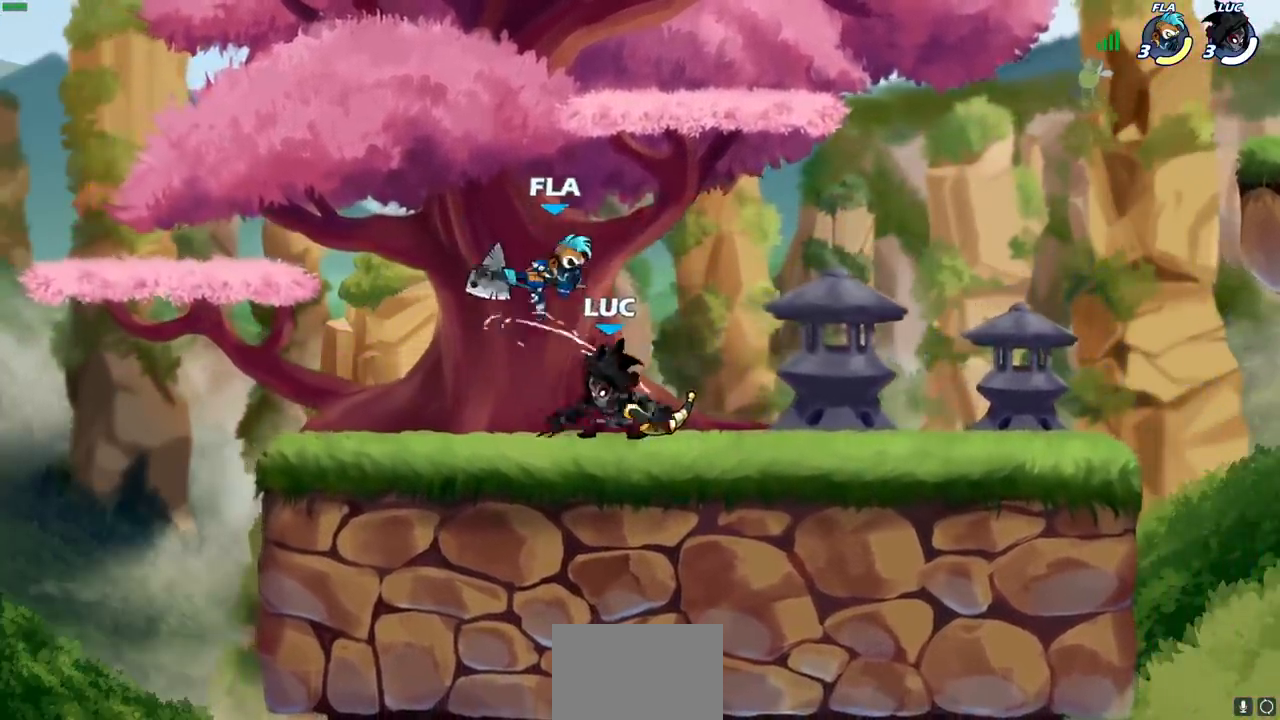
{"dt_ms": 500, "buttons": [], "left_stick": "center", "right_stick": "center", "events": [[117, "SQUARE", "up"], [150, "left_stick", "center"], [333, "left_stick", "right"], [367, "CROSS", "down"], [483, "left_stick", "center"], [500, "CROSS", "up"]]}
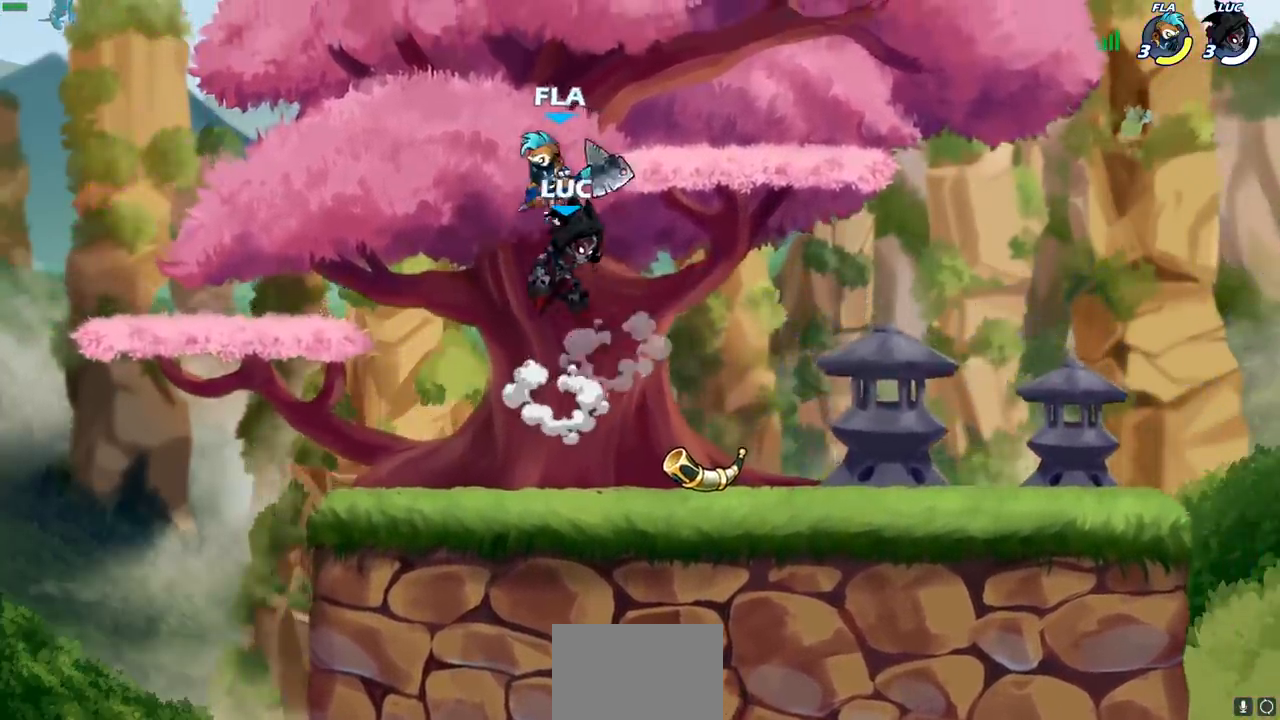
{"dt_ms": 500, "buttons": [], "left_stick": "center", "right_stick": "center", "events": [[83, "R1", "down"], [83, "R2", "down"], [83, "left_stick", "down"], [100, "SQUARE", "down"], [133, "R1", "up"], [200, "R2", "up"], [233, "SQUARE", "up"], [283, "left_stick", "center"]]}
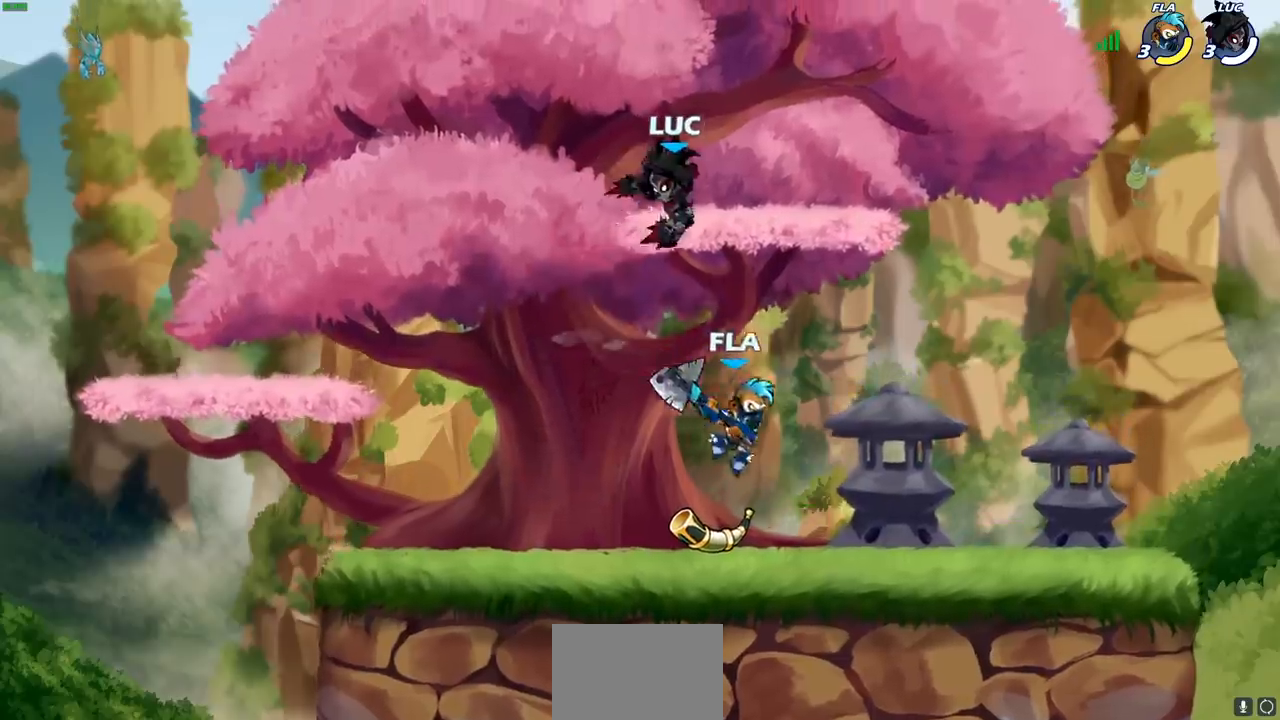
{"dt_ms": 500, "buttons": [], "left_stick": "down", "right_stick": "center", "events": [[83, "SELECT", "down"], [133, "SELECT", "up"], [217, "CROSS", "down"], [350, "CROSS", "up"], [350, "left_stick", "right"], [483, "left_stick", "down"]]}
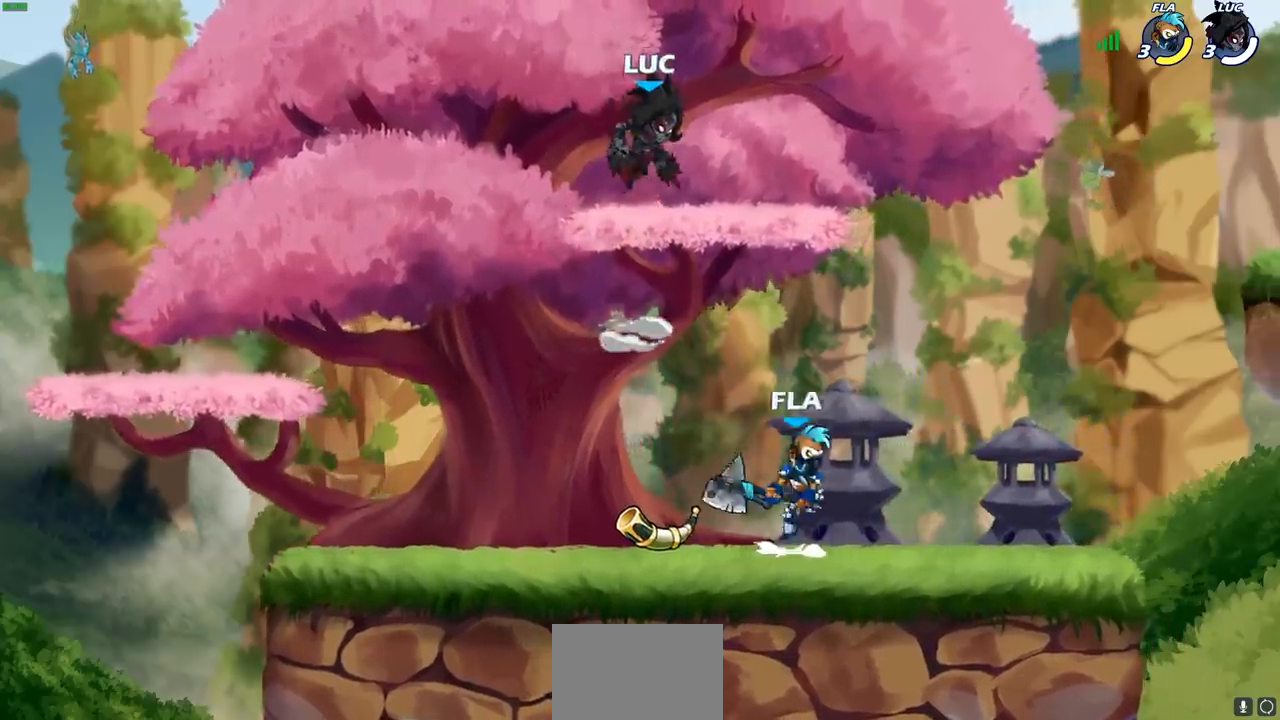
{"dt_ms": 500, "buttons": ["CROSS", "SQUARE"], "left_stick": "right", "right_stick": "center", "events": [[233, "left_stick", "right"], [467, "CROSS", "down"], [500, "SQUARE", "down"]]}
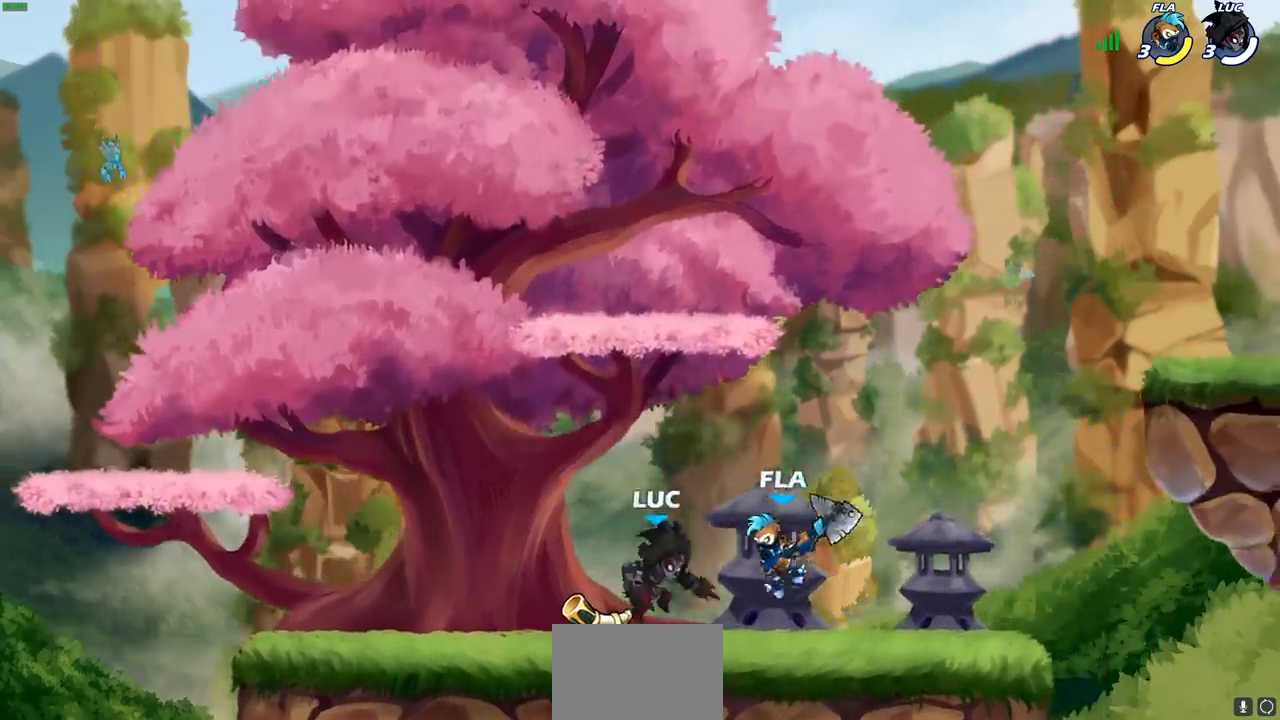
{"dt_ms": 500, "buttons": [], "left_stick": "center", "right_stick": "center", "events": [[33, "CROSS", "up"], [50, "SQUARE", "up"], [50, "left_stick", "center"], [217, "SQUARE", "down"], [267, "SQUARE", "up"]]}
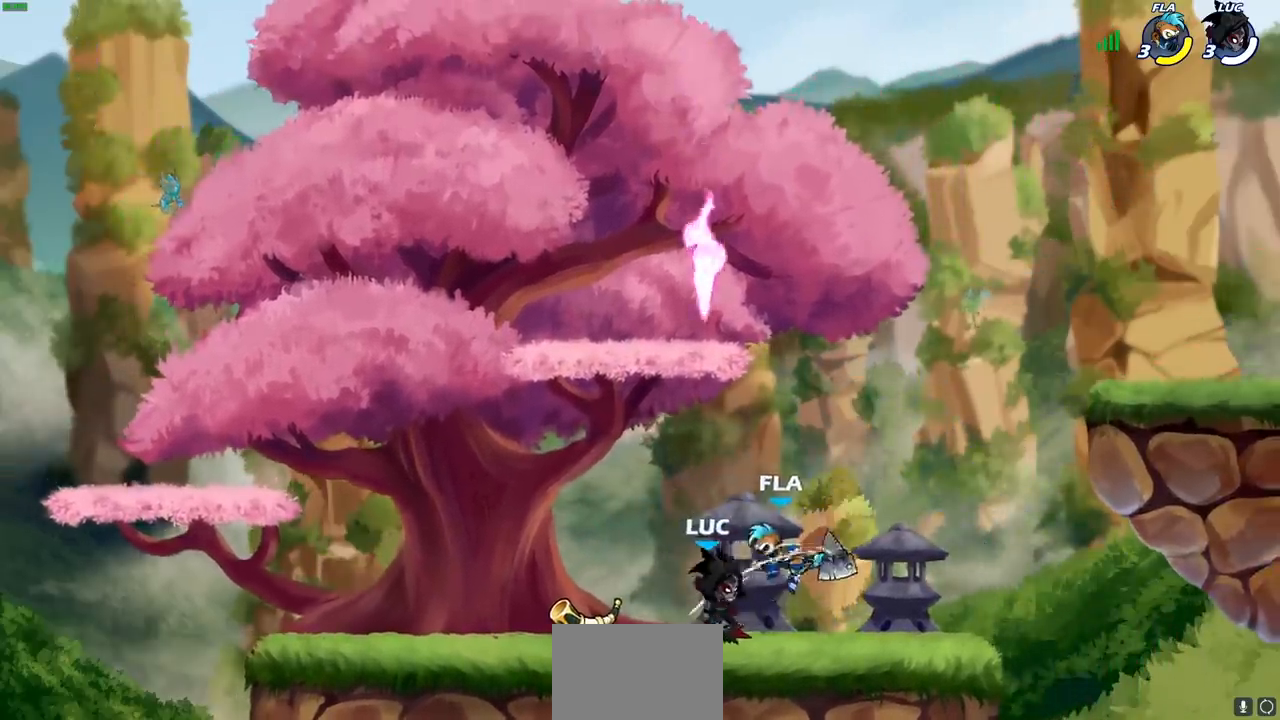
{"dt_ms": 500, "buttons": [], "left_stick": "center", "right_stick": "center", "events": [[83, "left_stick", "down"], [167, "SQUARE", "down"], [283, "SQUARE", "up"], [333, "SELECT", "down"], [367, "left_stick", "center"], [400, "SELECT", "up"]]}
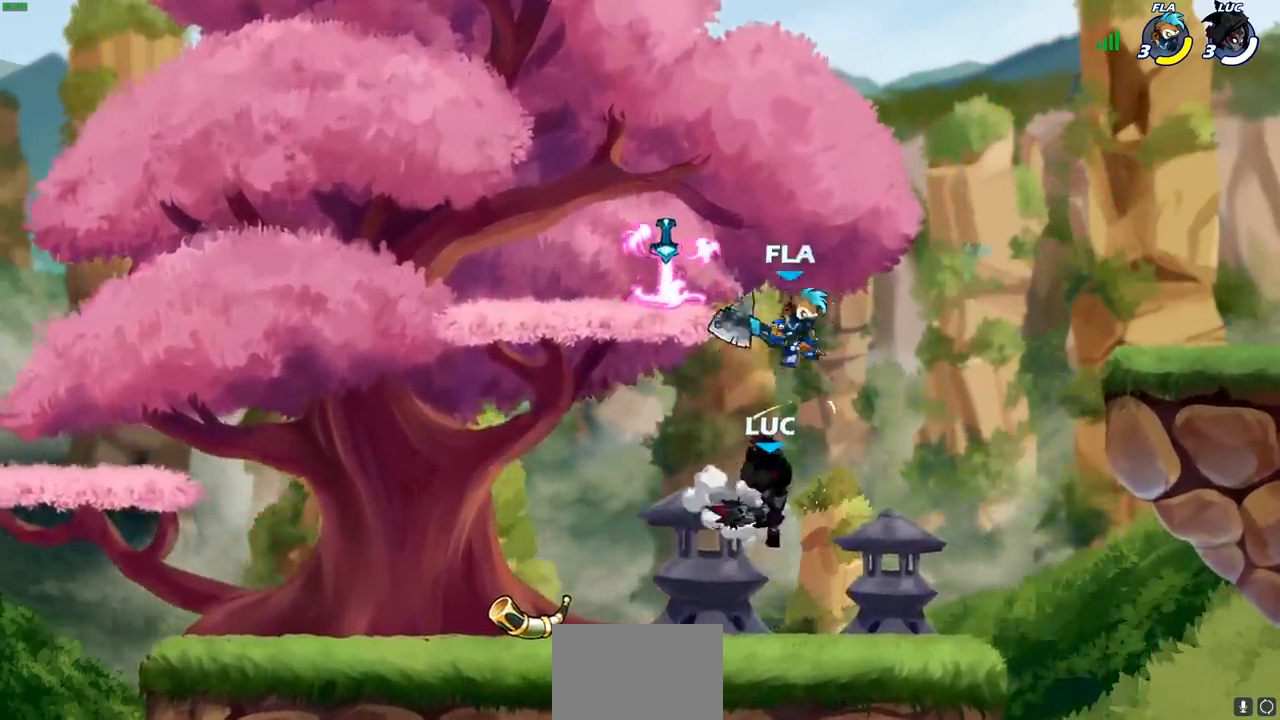
{"dt_ms": 1000, "buttons": ["CIRCLE", "R1", "R2"], "left_stick": "center", "right_stick": "center"}
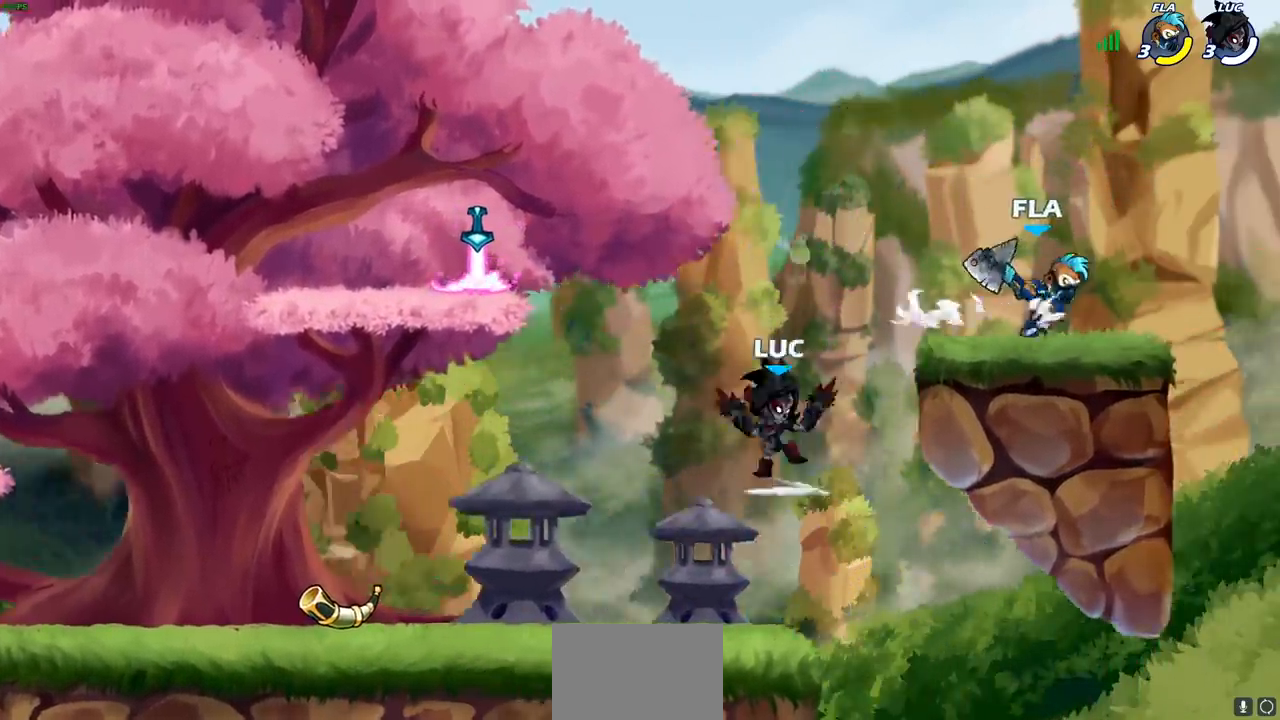
{"dt_ms": 500, "buttons": [], "left_stick": "right", "right_stick": "center", "events": [[17, "CIRCLE", "up"], [17, "R1", "up"], [17, "R2", "up"], [17, "SELECT", "down"], [217, "SELECT", "up"], [267, "left_stick", "right"]]}
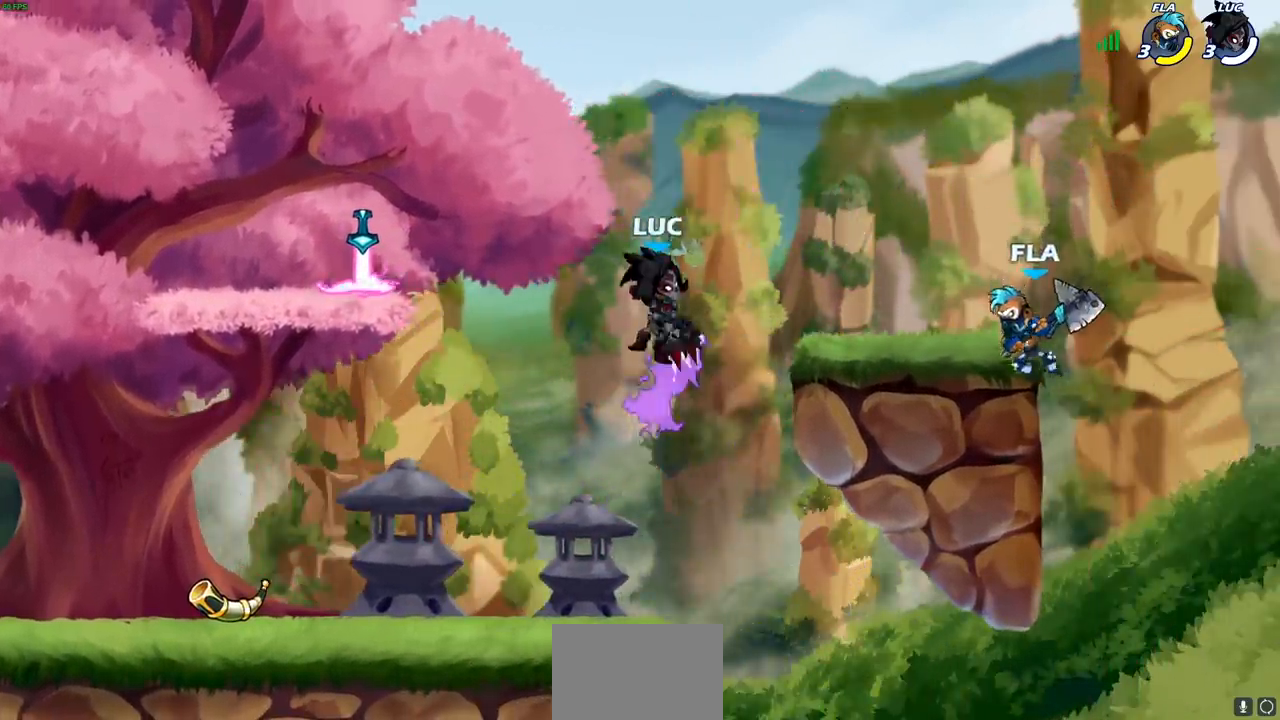
{"dt_ms": 500, "buttons": [], "left_stick": "center", "right_stick": "center", "events": [[200, "left_stick", "center"]]}
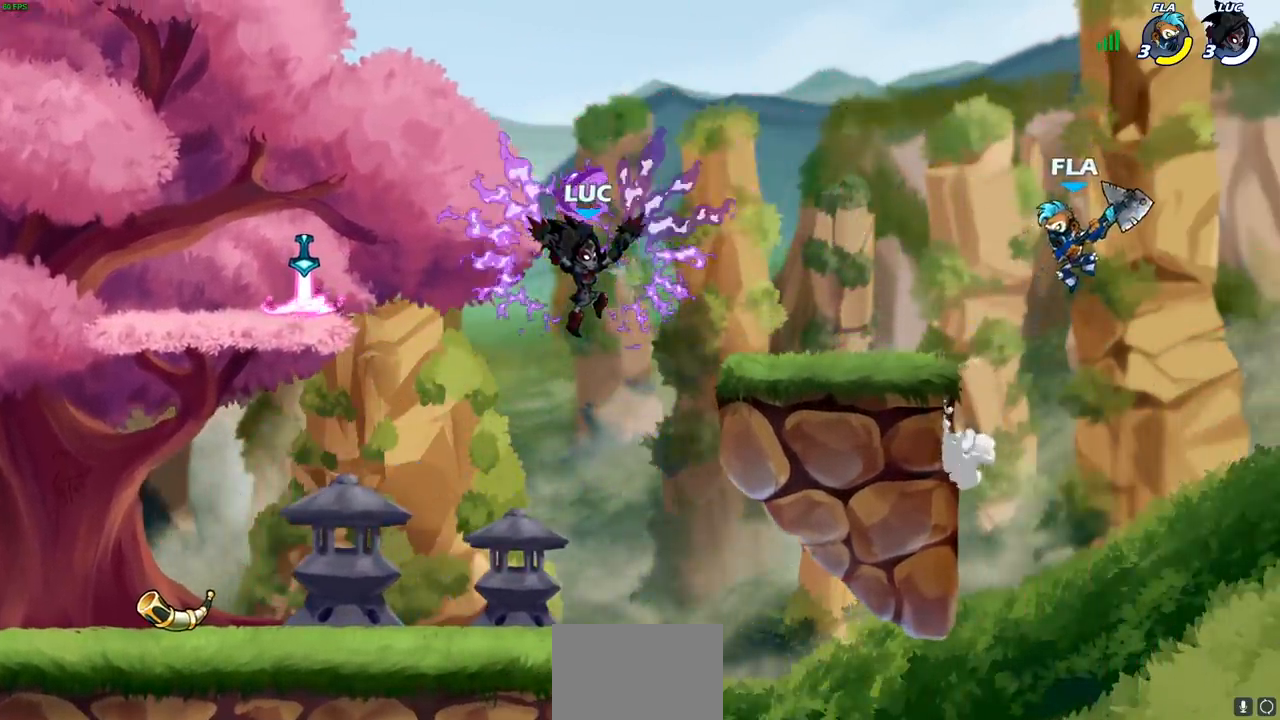
{"dt_ms": 500, "buttons": [], "left_stick": "right", "right_stick": "center", "events": [[233, "left_stick", "down-right"], [417, "left_stick", "right"]]}
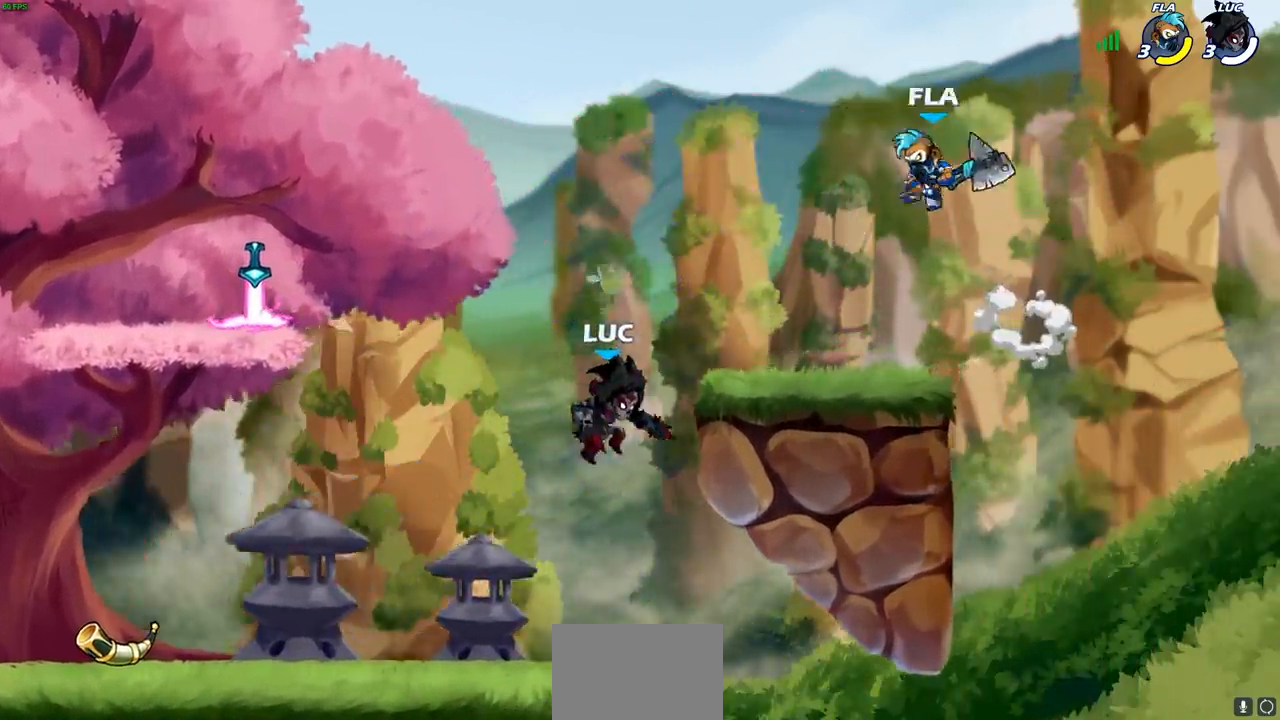
{"dt_ms": 500, "buttons": [], "left_stick": "down-right", "right_stick": "center", "events": [[133, "CROSS", "down"], [267, "CROSS", "up"], [267, "left_stick", "up"], [317, "left_stick", "left"], [367, "left_stick", "down-left"], [500, "left_stick", "down-right"]]}
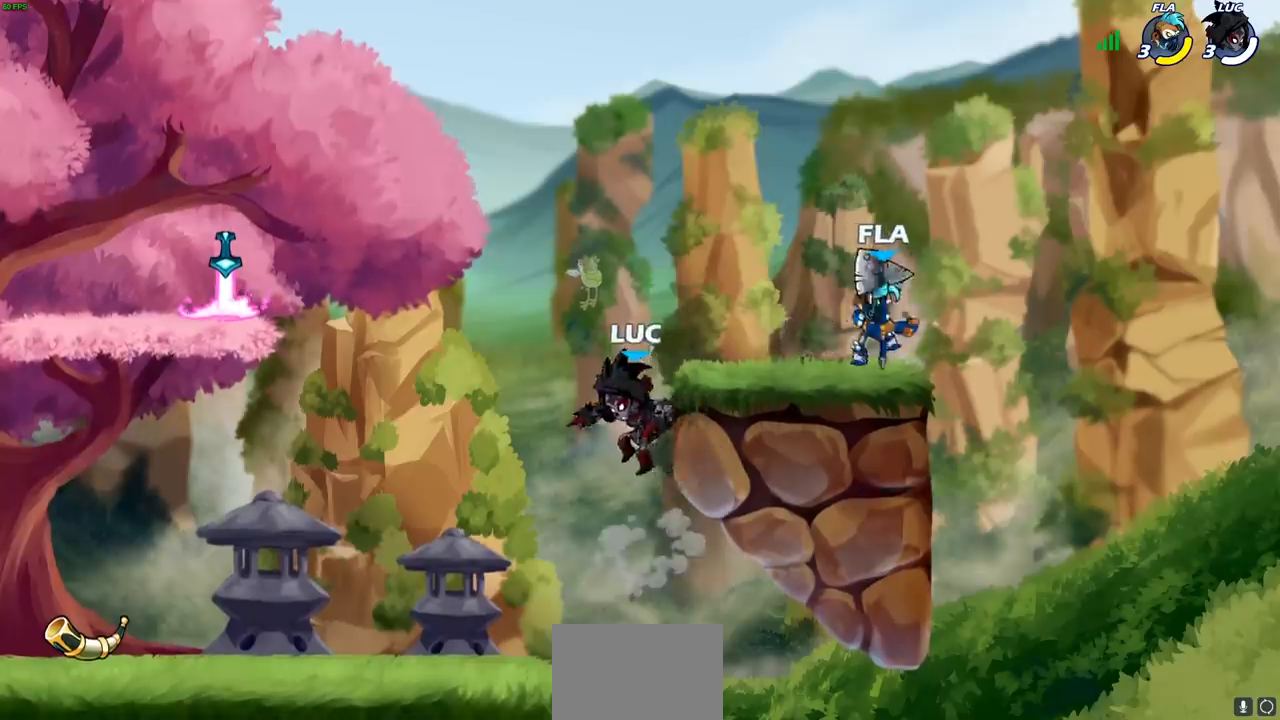
{"dt_ms": 500, "buttons": [], "left_stick": "right", "right_stick": "center", "events": [[33, "left_stick", "right"], [117, "CROSS", "down"], [183, "CIRCLE", "down"], [200, "CROSS", "up"], [283, "CIRCLE", "up"]]}